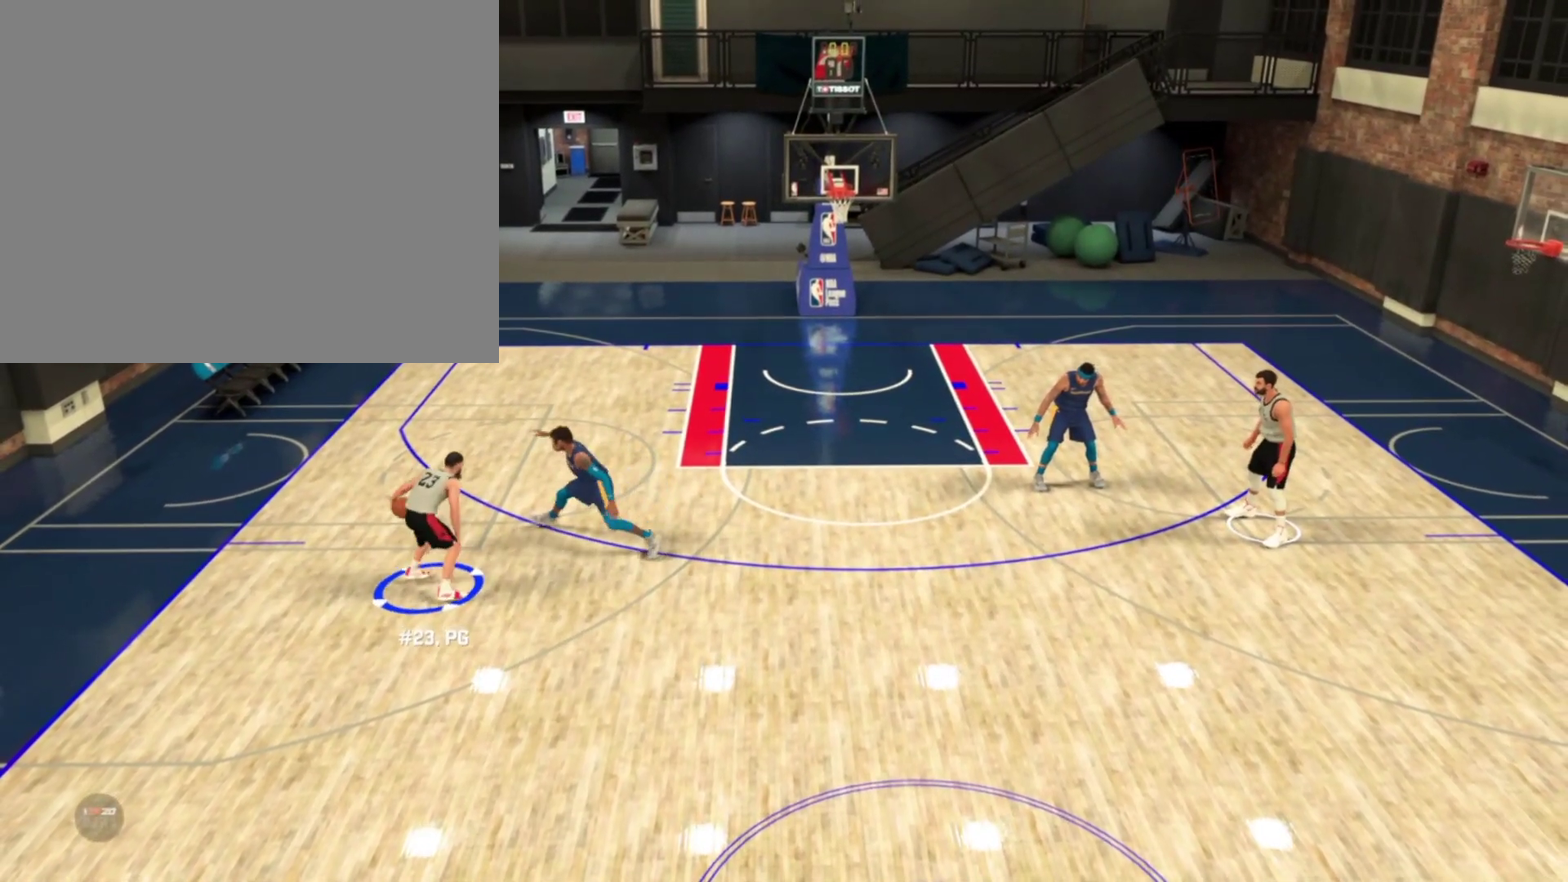
Gameplay with a controller (PlayStation layout); each line is a JSON object with the inputs held at the frame after it (dt_ms = milliseconds from this image to that frame). "events" lists button and stick changes between this image and that frame as [ms after this image, input, new state], when the widget could be followed in between. Not read: TRIANGLE.
{"dt_ms": 400, "buttons": ["R2"], "left_stick": "up", "right_stick": "center", "events": []}
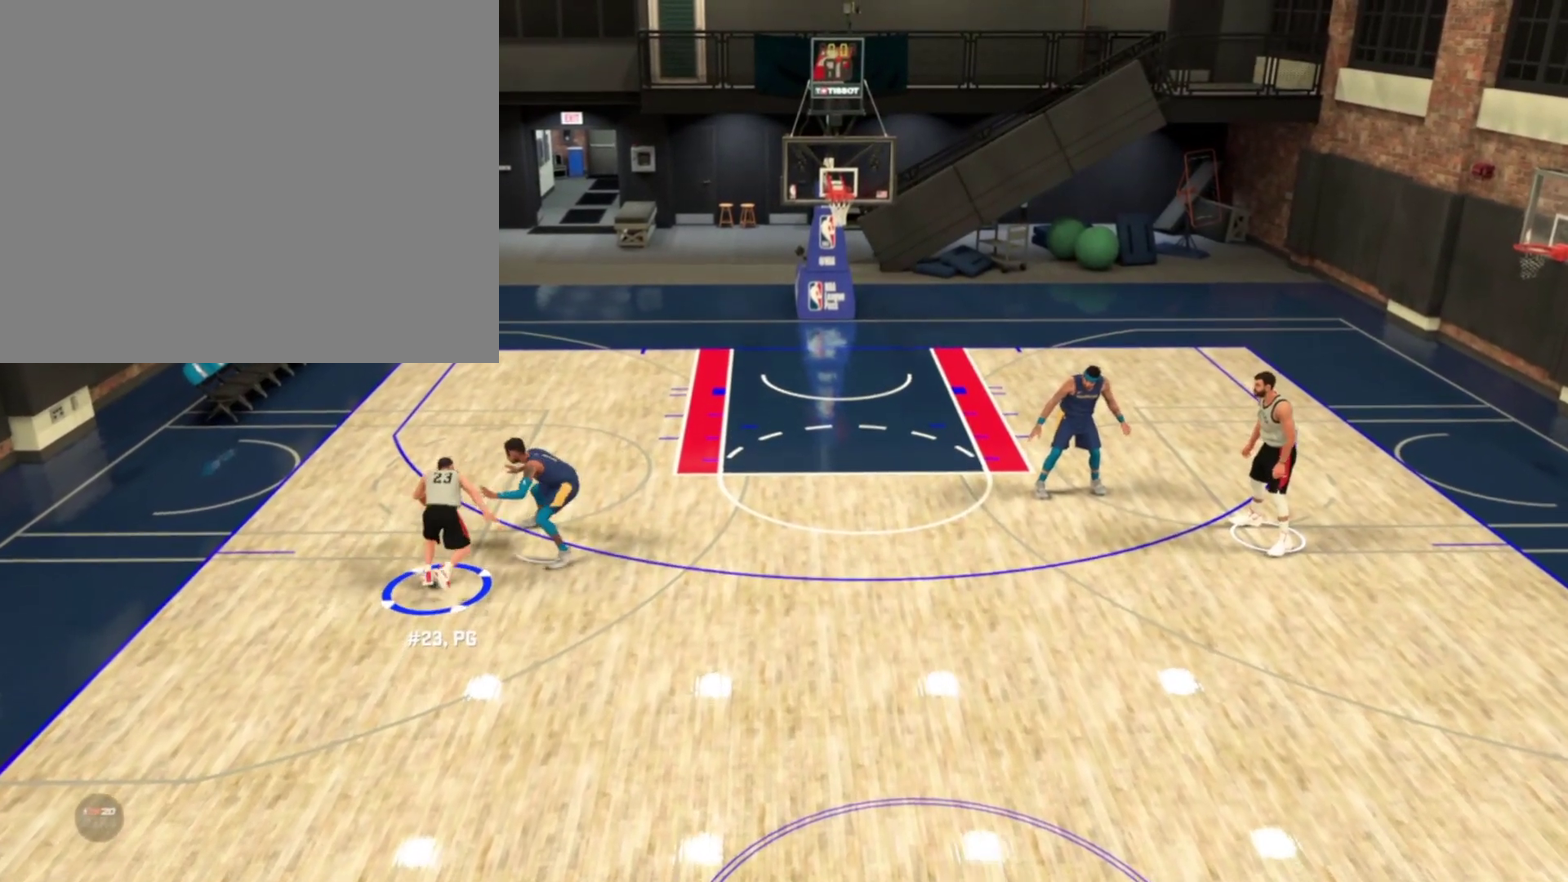
{"dt_ms": 400, "buttons": ["R2"], "left_stick": "up", "right_stick": "center", "events": [[300, "right_stick", "down-right"], [383, "right_stick", "center"]]}
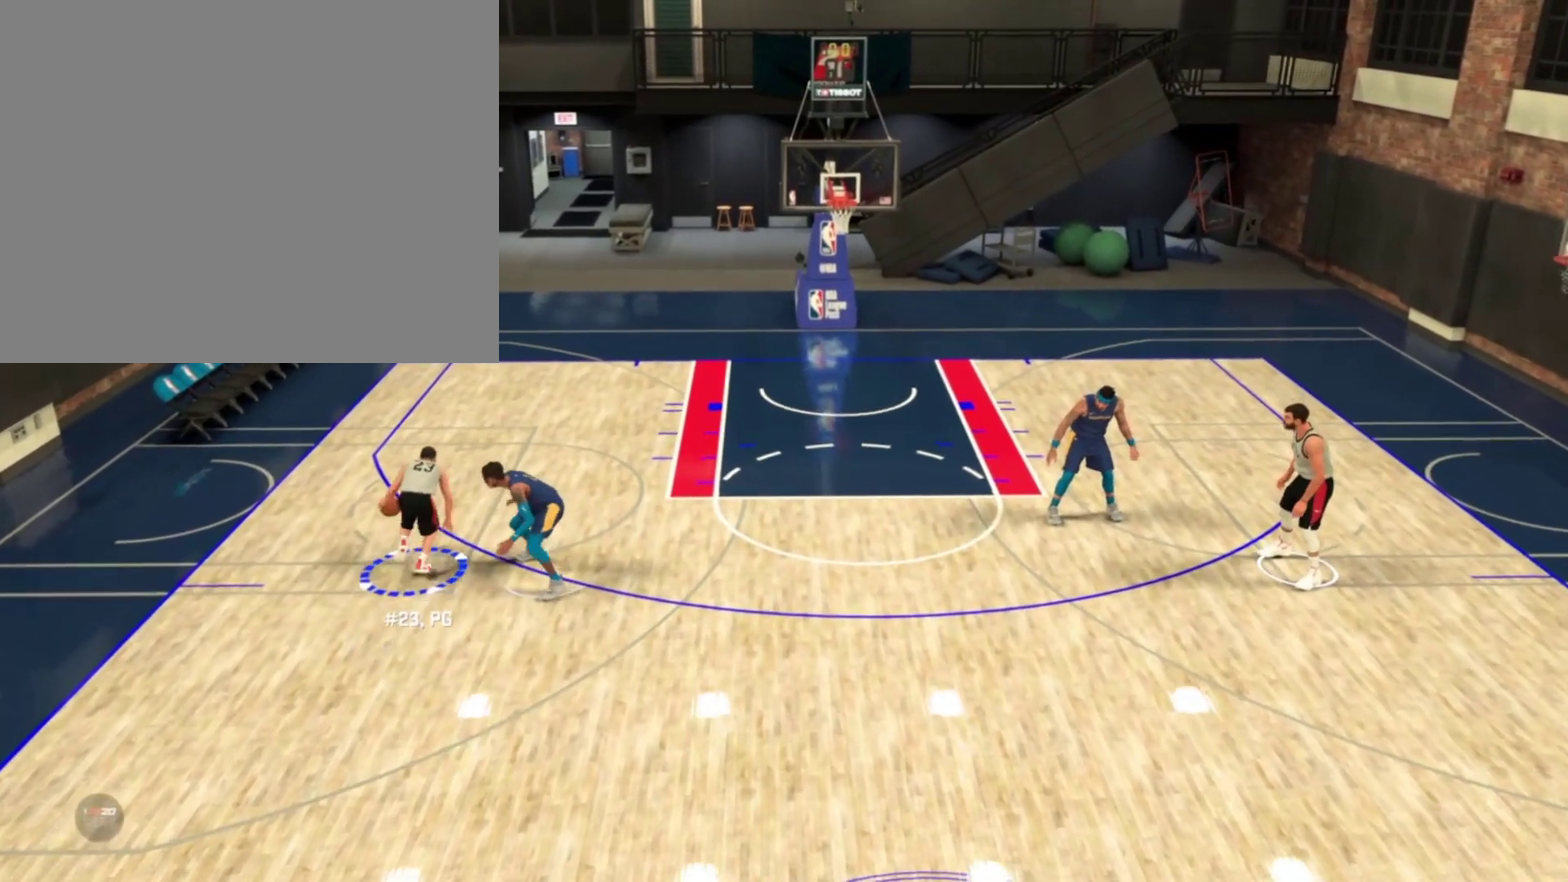
{"dt_ms": 700, "buttons": [], "left_stick": "up", "right_stick": "center", "events": [[233, "R2", "up"], [400, "right_stick", "down"], [483, "right_stick", "center"]]}
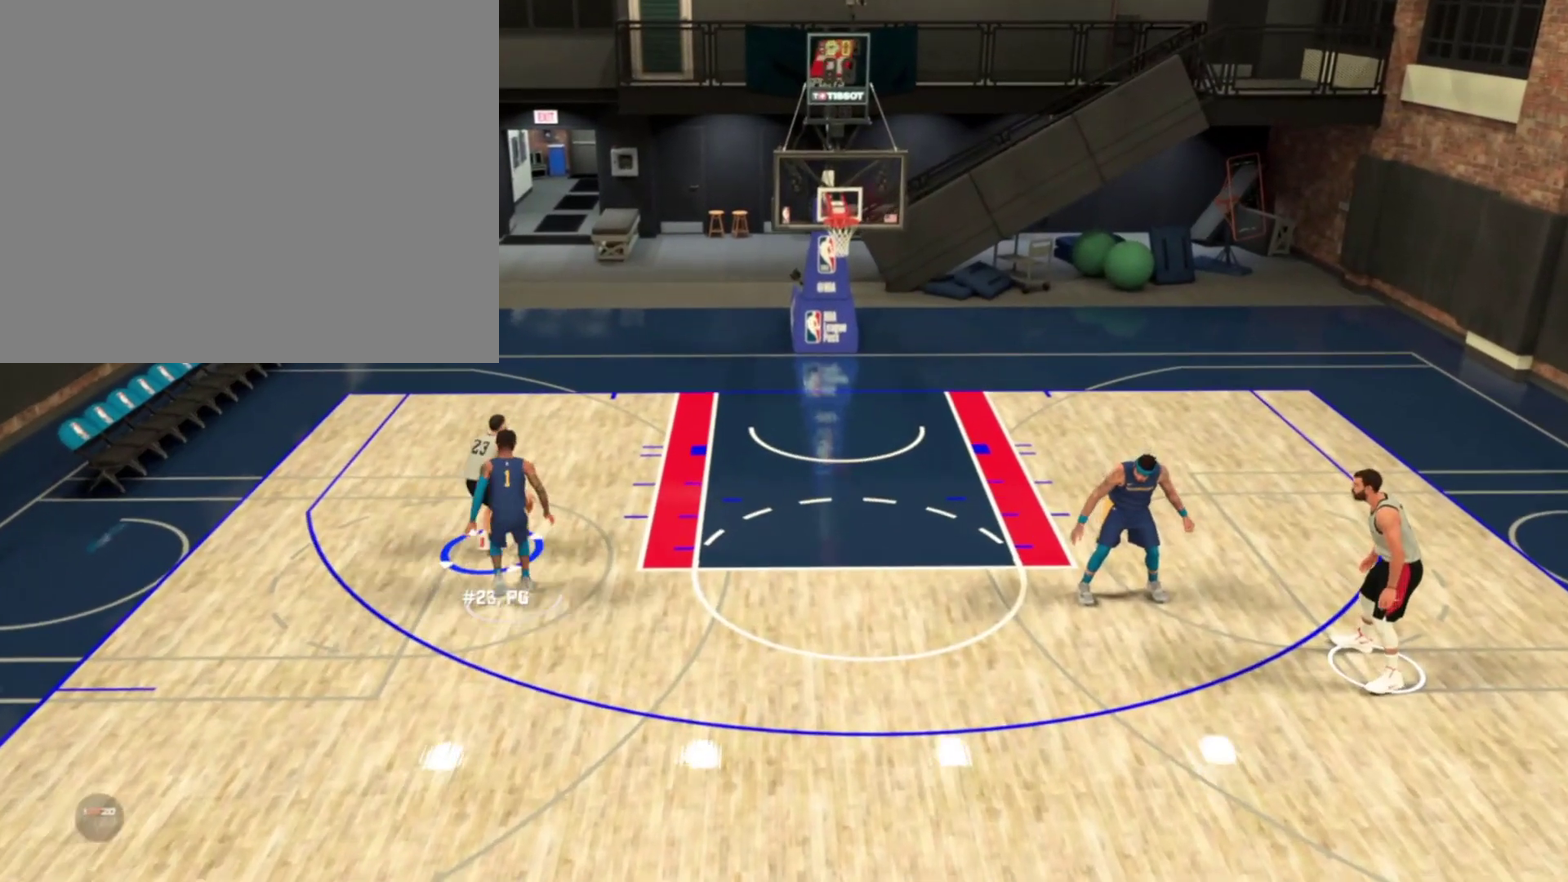
{"dt_ms": 400, "buttons": [], "left_stick": "center", "right_stick": "center", "events": [[350, "left_stick", "center"]]}
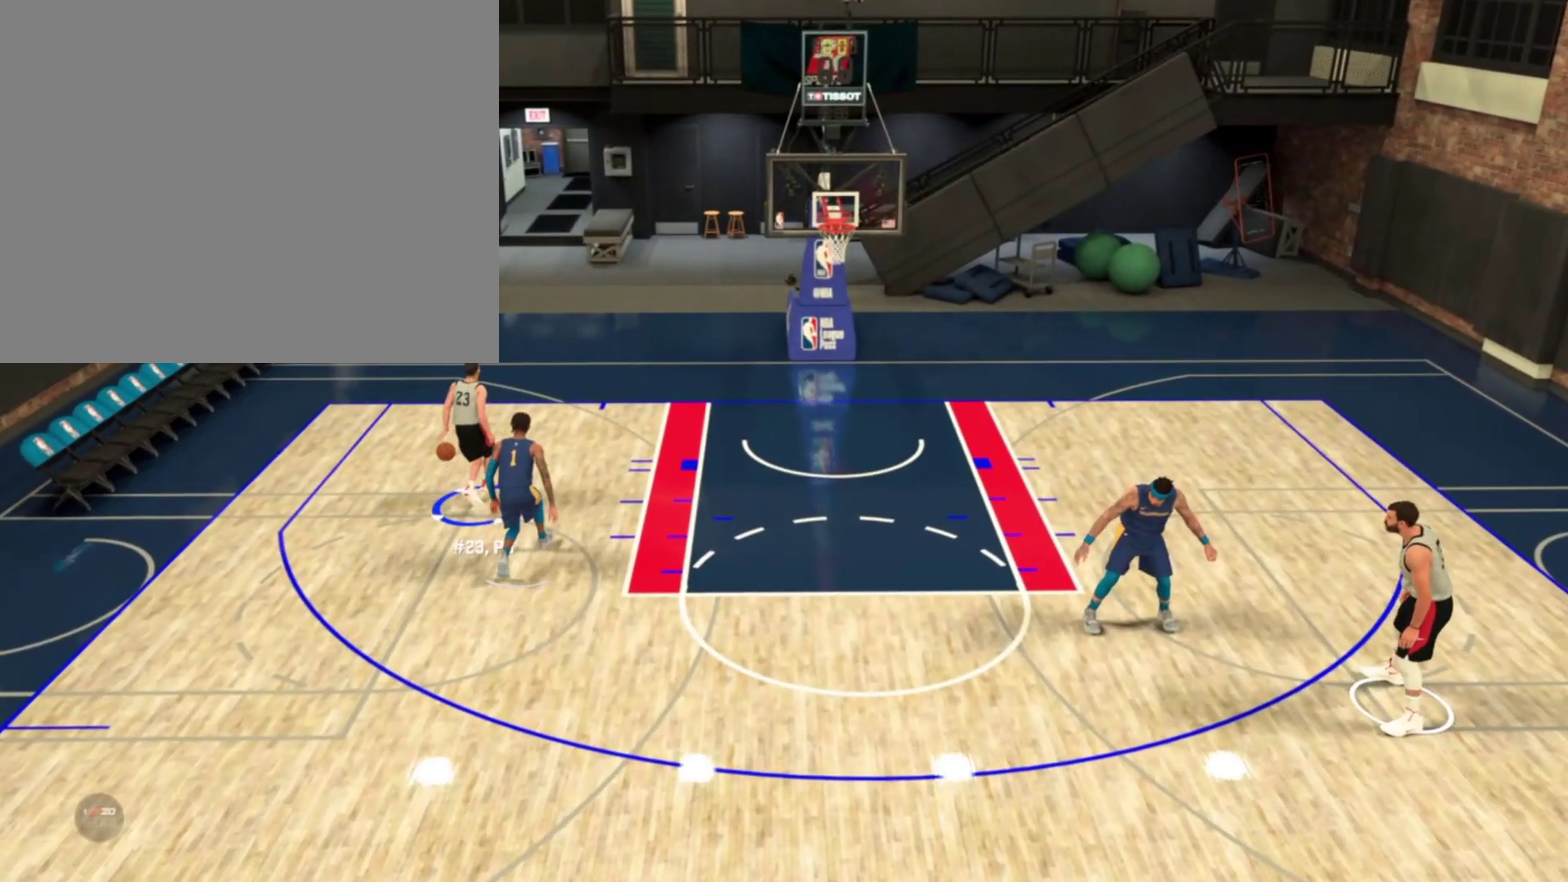
{"dt_ms": 500, "buttons": ["R2"], "left_stick": "down", "right_stick": "center", "events": [[33, "R2", "down"], [83, "left_stick", "down"]]}
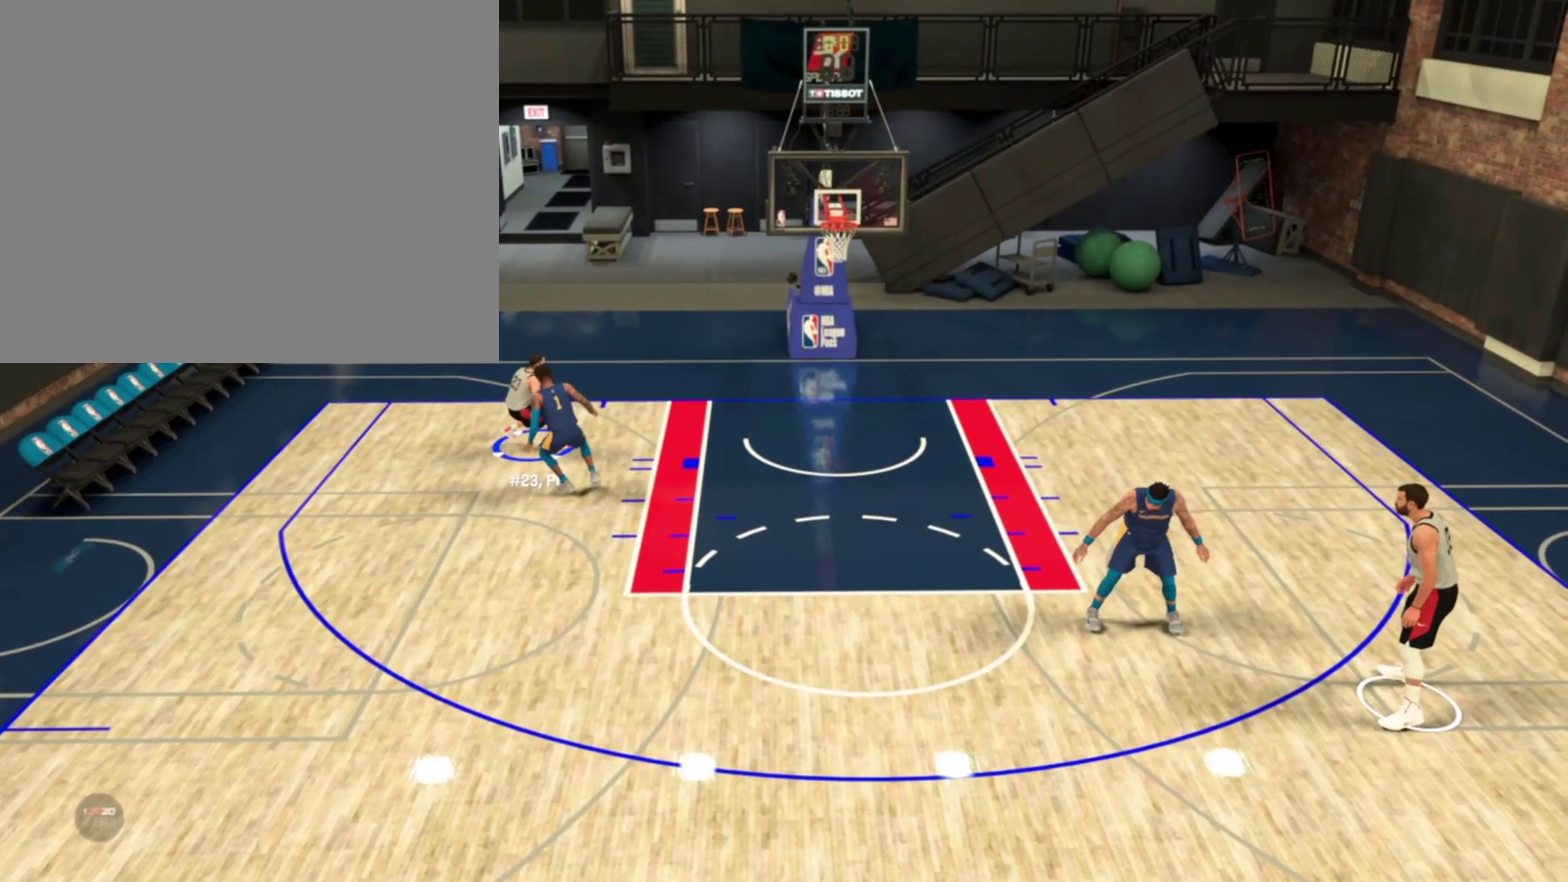
{"dt_ms": 500, "buttons": ["R2"], "left_stick": "down", "right_stick": "center", "events": []}
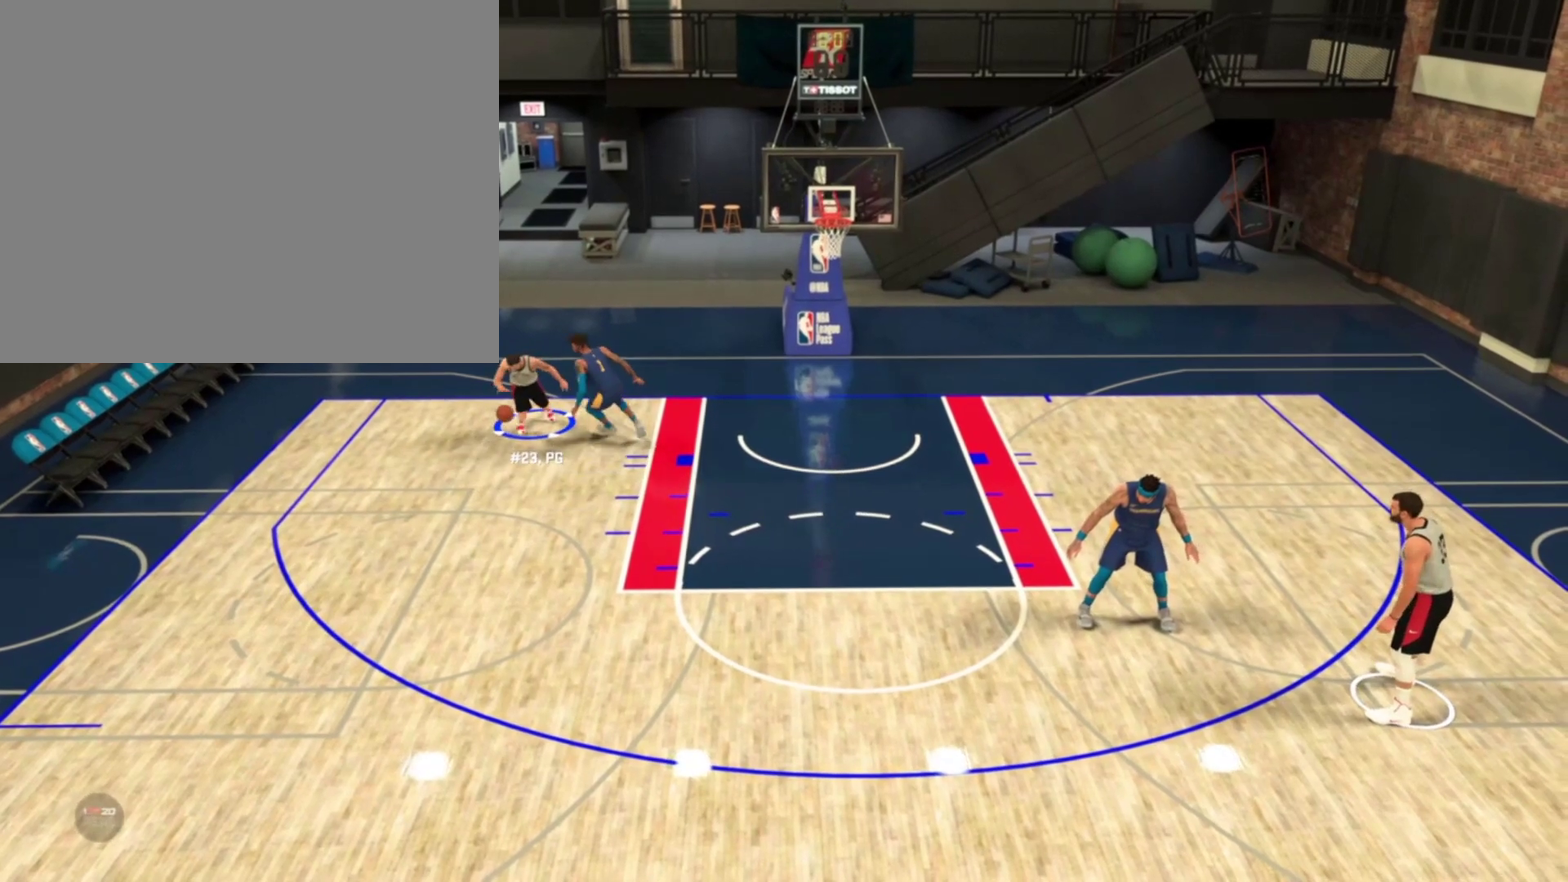
{"dt_ms": 500, "buttons": ["R2"], "left_stick": "down", "right_stick": "center", "events": []}
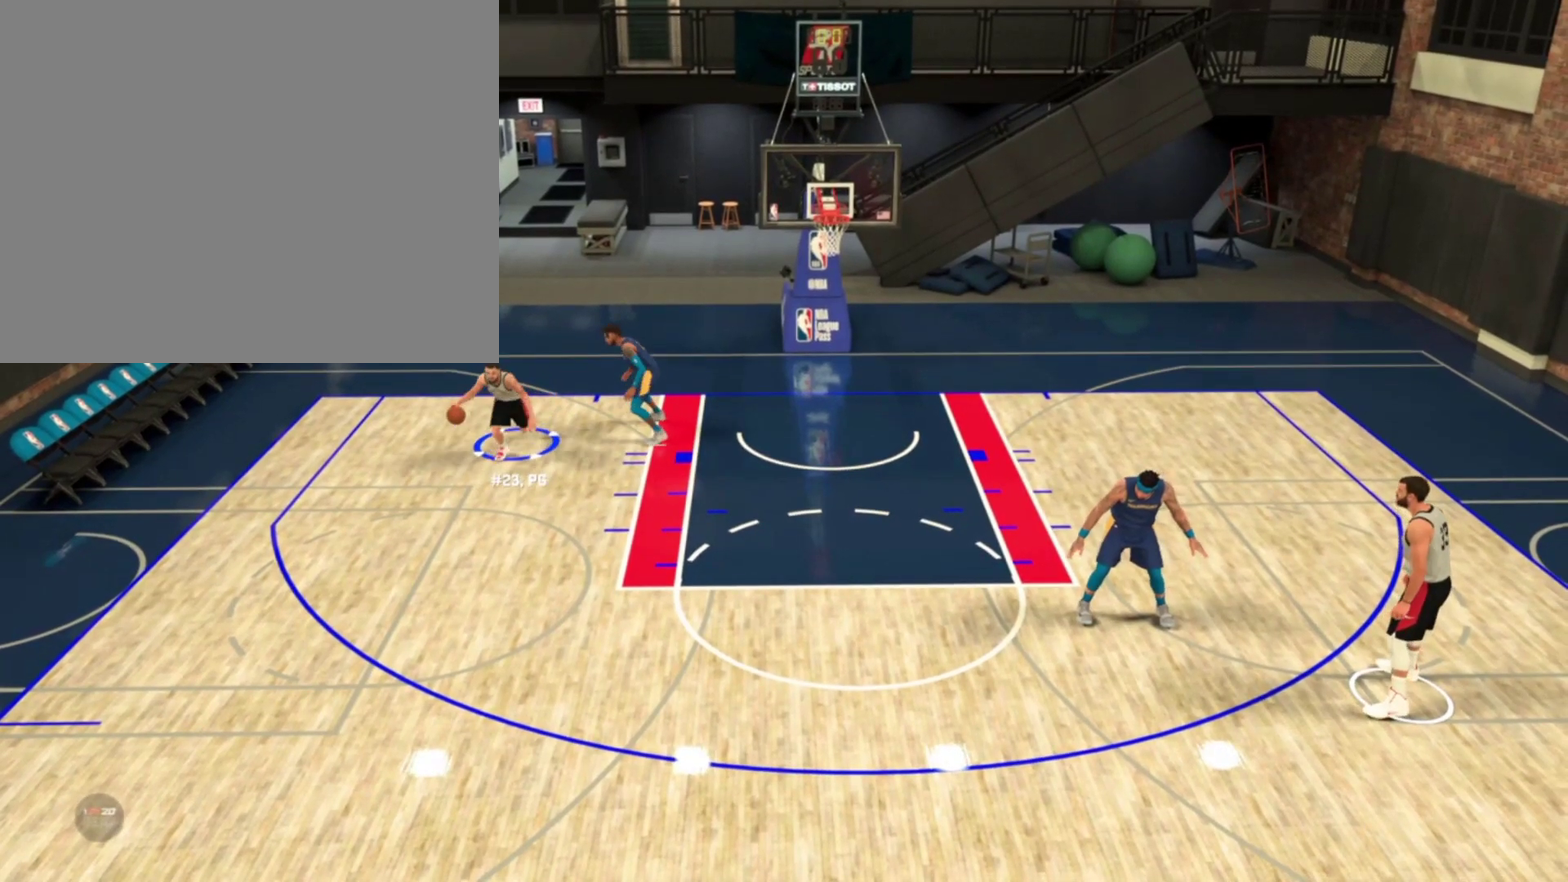
{"dt_ms": 600, "buttons": ["R2"], "left_stick": "down", "right_stick": "down-left", "events": [[567, "right_stick", "down-left"]]}
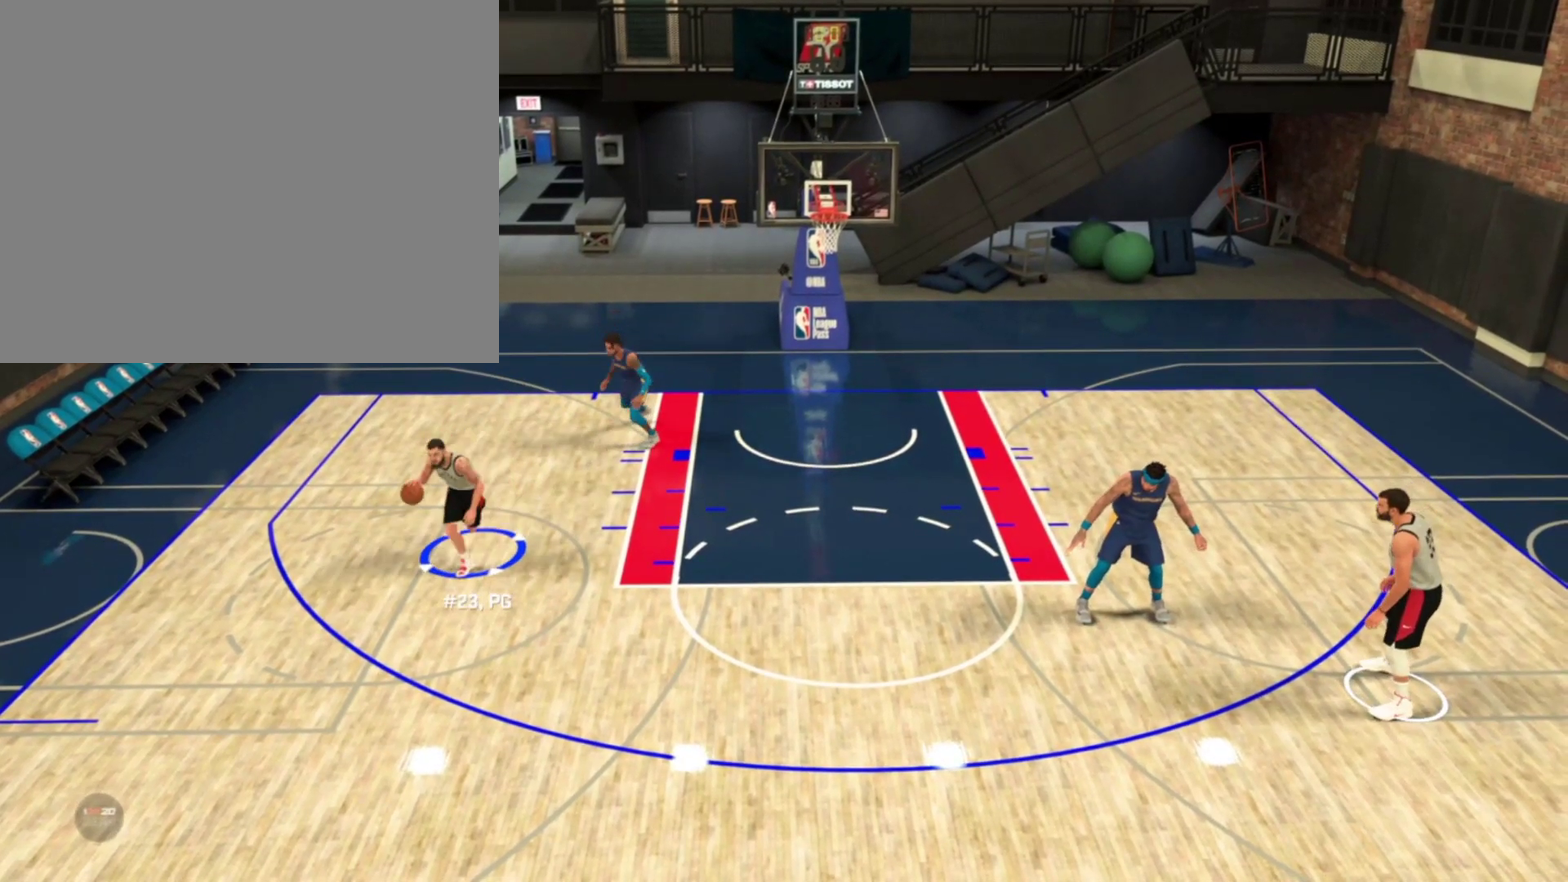
{"dt_ms": 400, "buttons": [], "left_stick": "down-right", "right_stick": "center", "events": [[67, "left_stick", "down-right"], [100, "right_stick", "center"], [400, "R2", "up"]]}
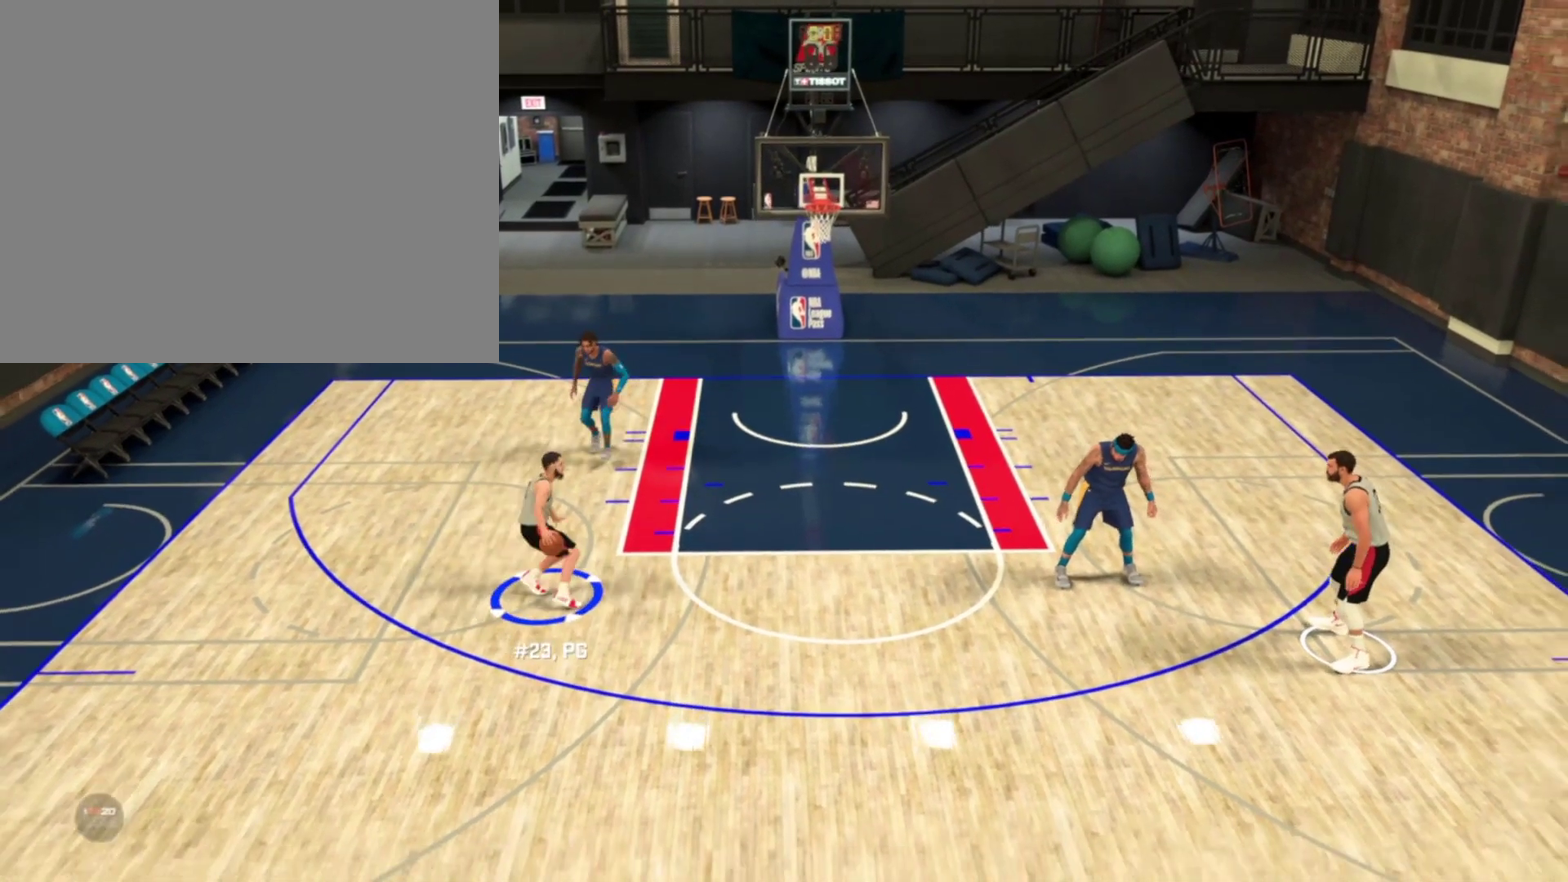
{"dt_ms": 400, "buttons": [], "left_stick": "center", "right_stick": "center", "events": [[117, "left_stick", "center"], [300, "right_stick", "up"], [400, "right_stick", "center"]]}
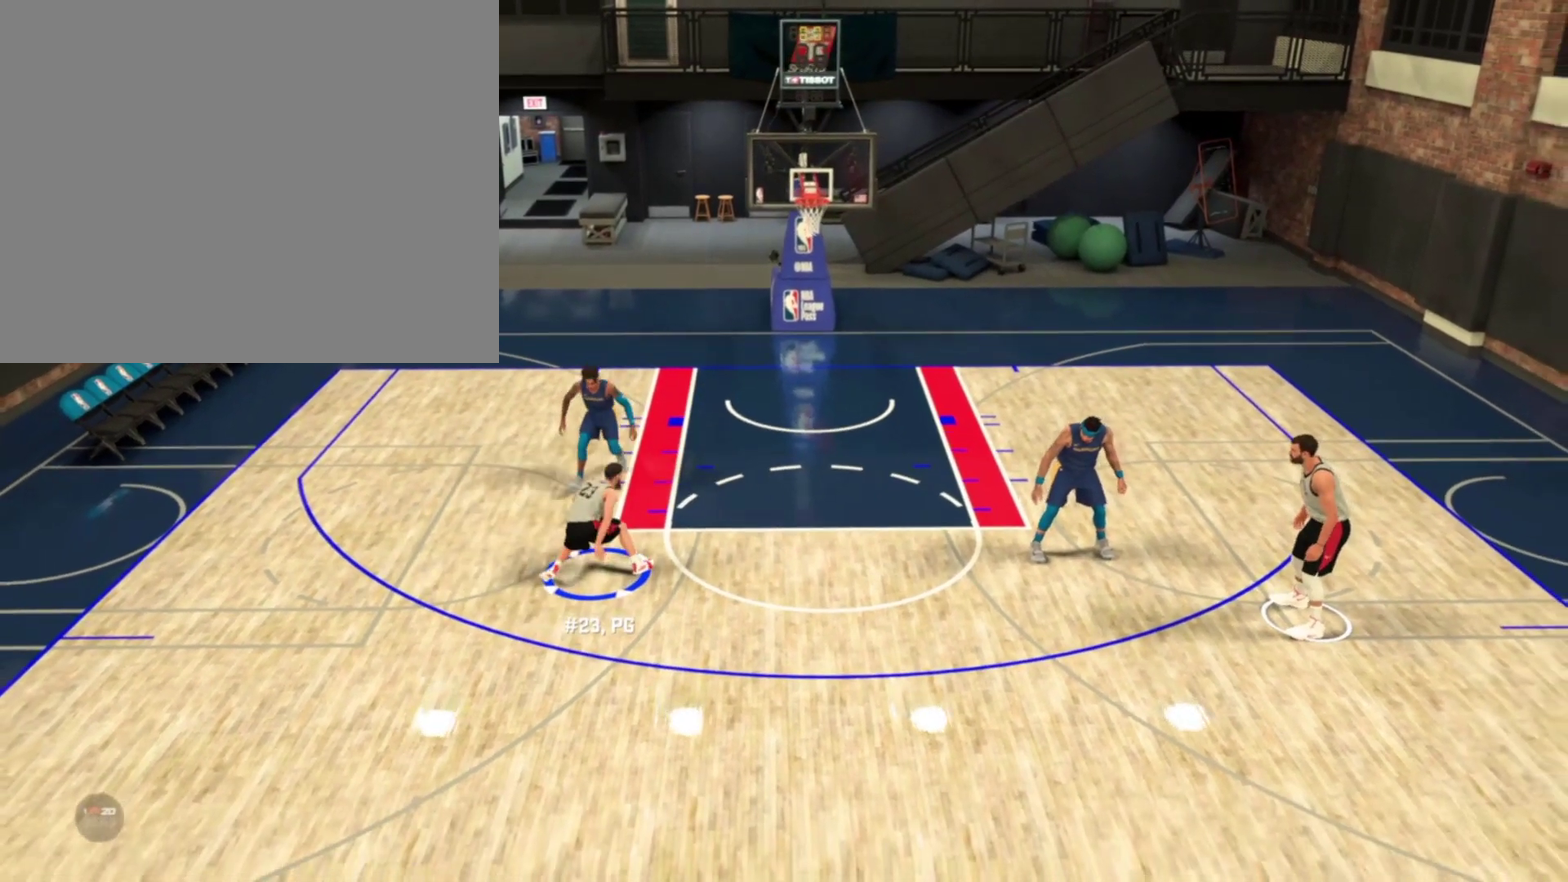
{"dt_ms": 600, "buttons": [], "left_stick": "center", "right_stick": "center", "events": []}
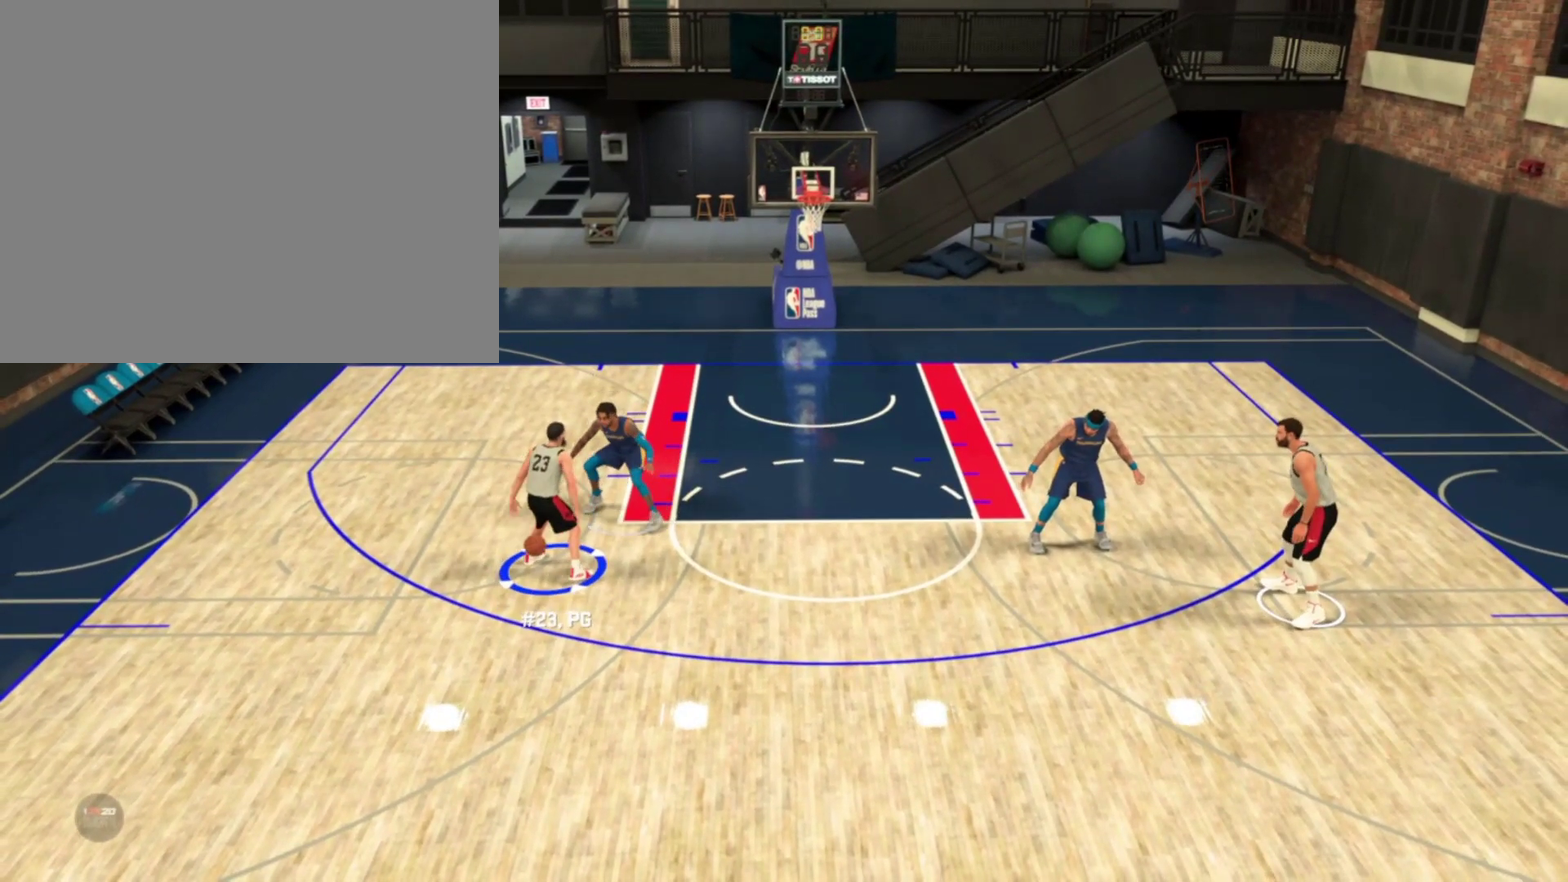
{"dt_ms": 500, "buttons": [], "left_stick": "center", "right_stick": "center", "events": []}
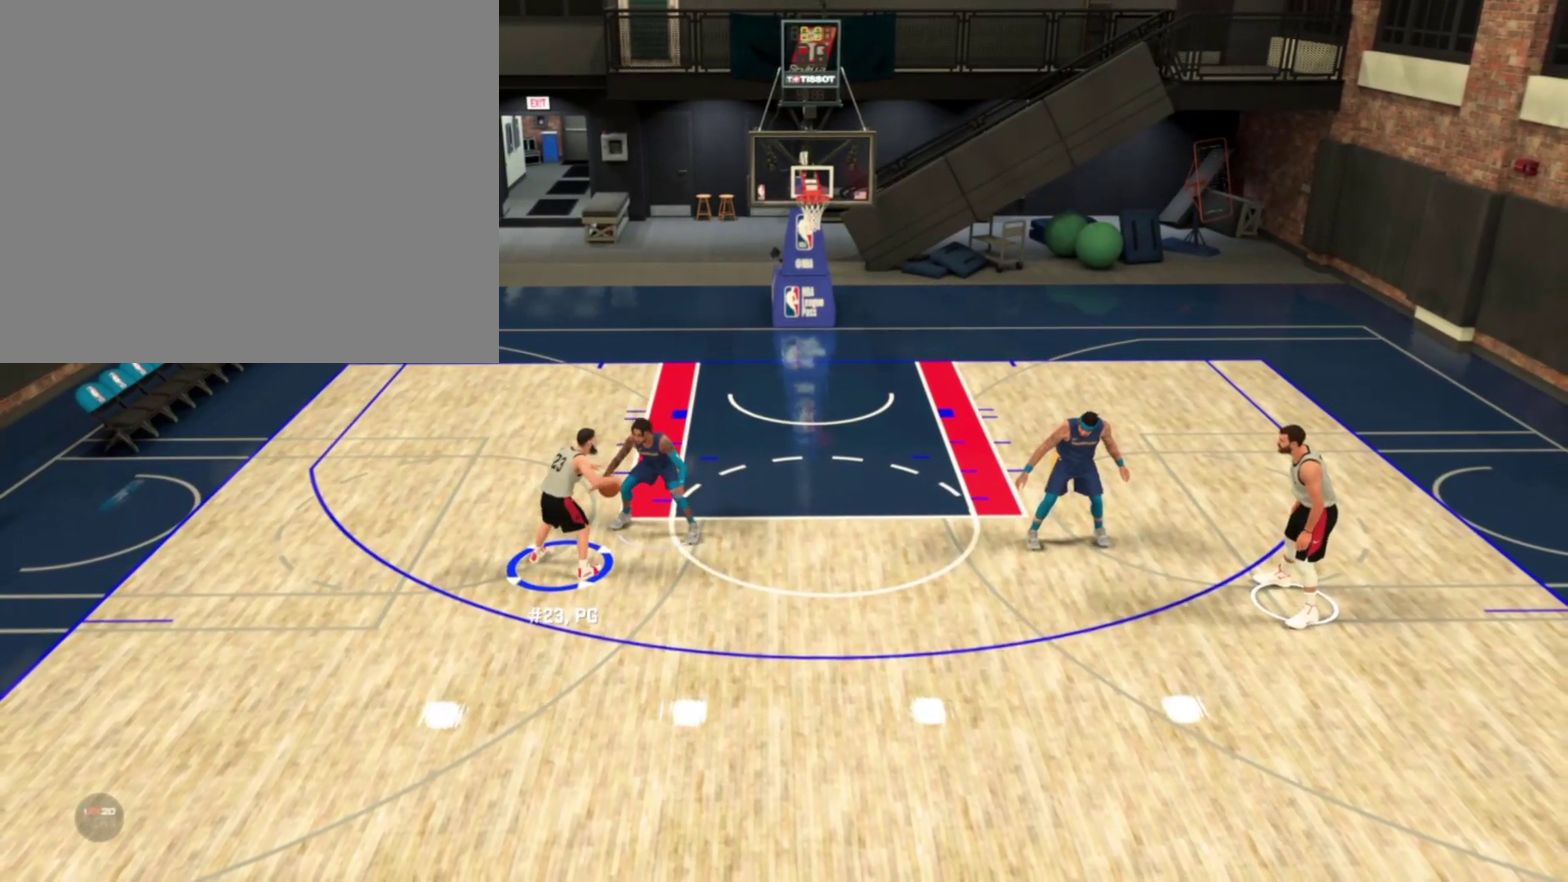
{"dt_ms": 500, "buttons": ["R2"], "left_stick": "center", "right_stick": "center", "events": [[83, "R2", "down"]]}
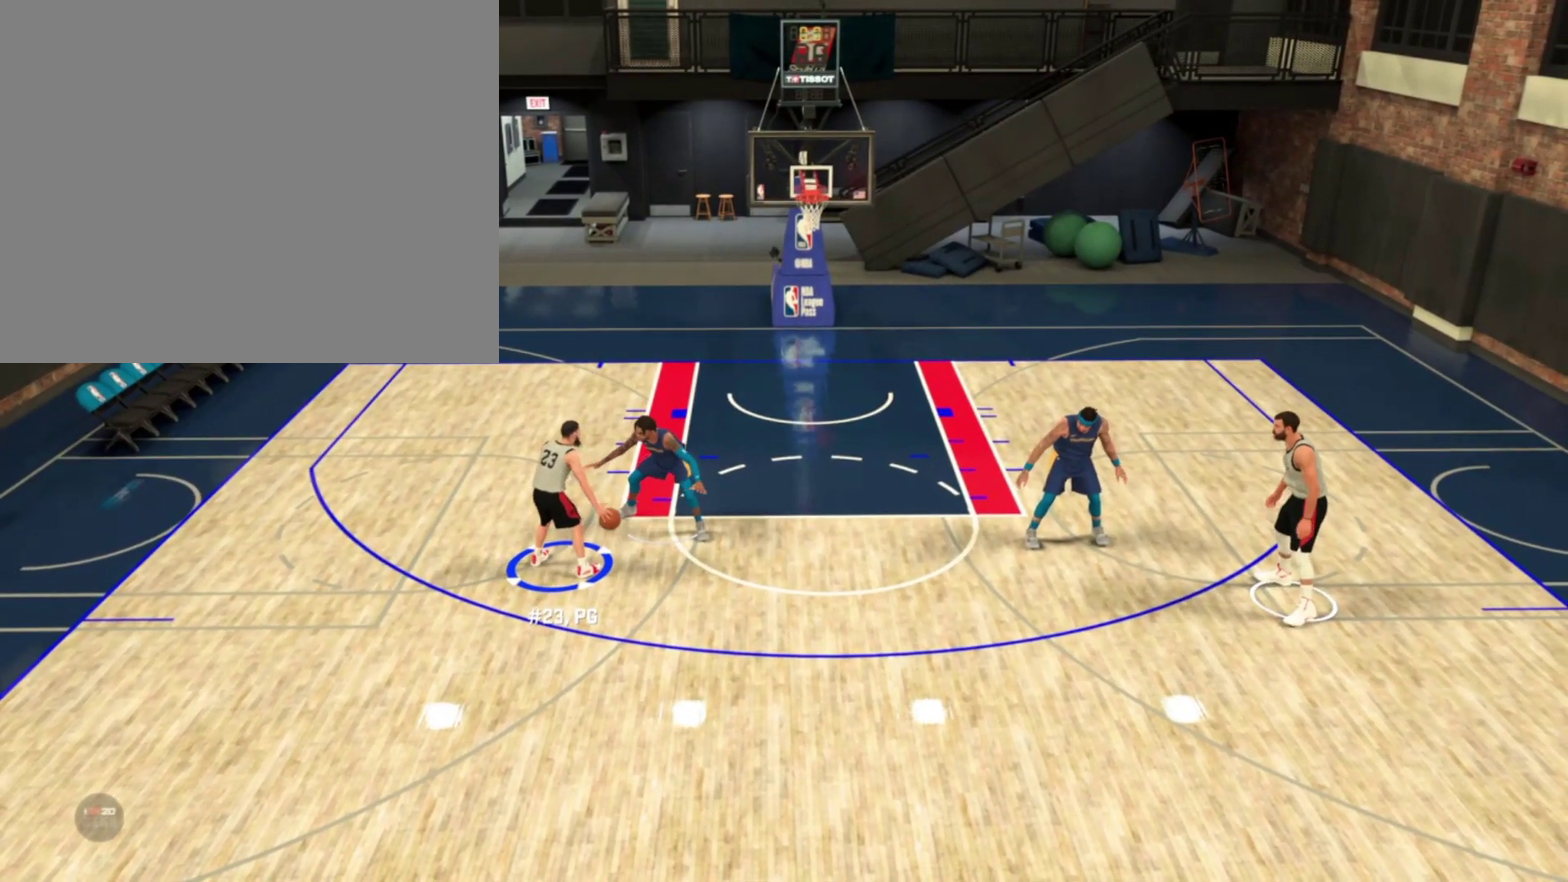
{"dt_ms": 500, "buttons": ["R2"], "left_stick": "center", "right_stick": "center", "events": []}
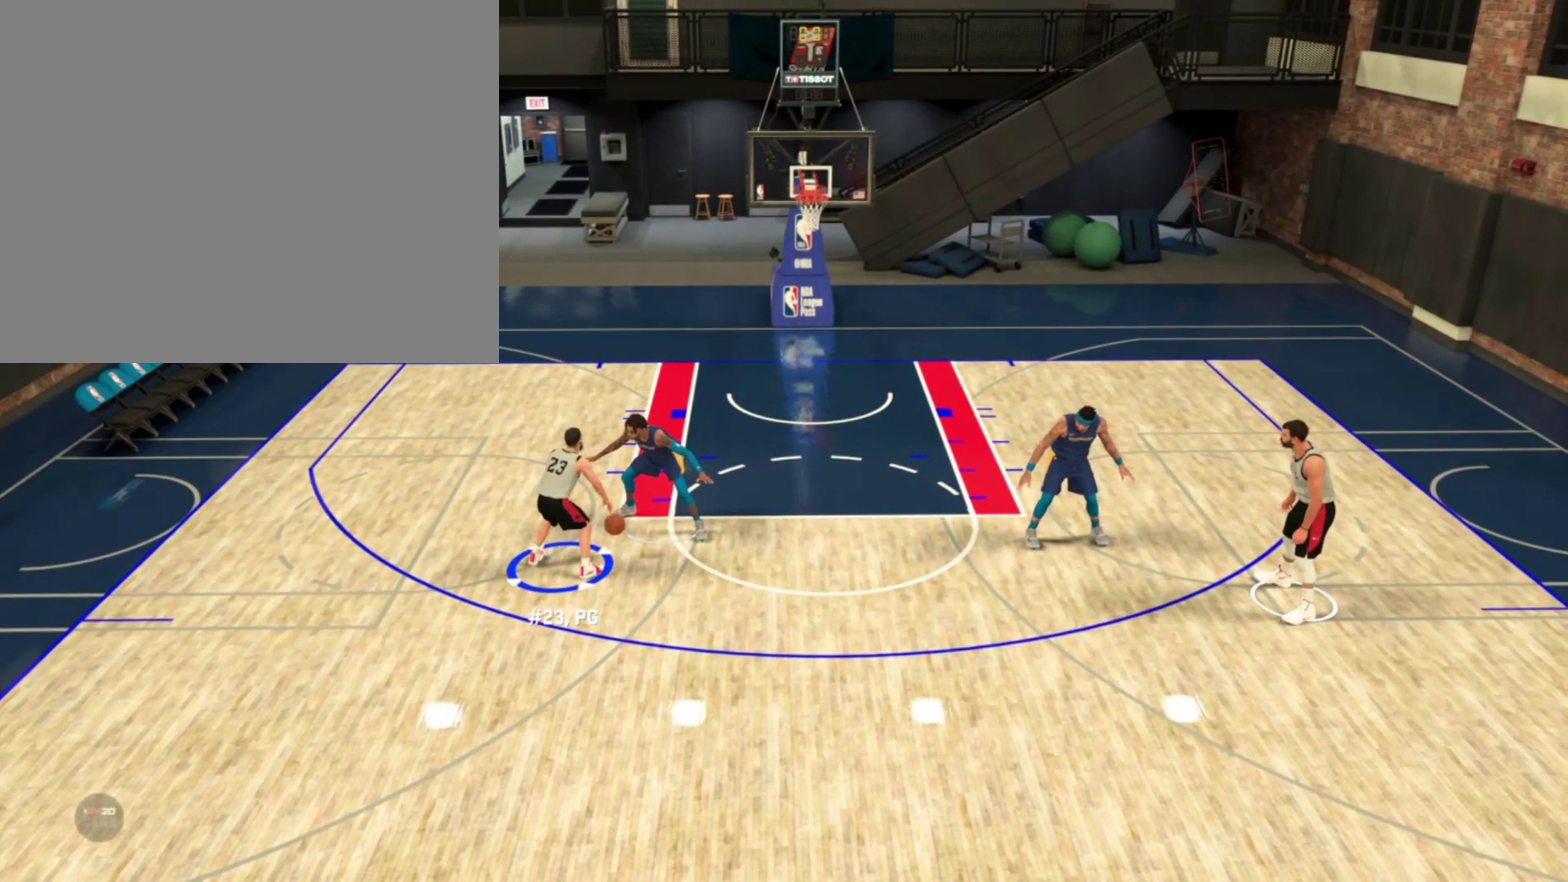
{"dt_ms": 500, "buttons": [], "left_stick": "center", "right_stick": "center", "events": [[450, "R2", "up"]]}